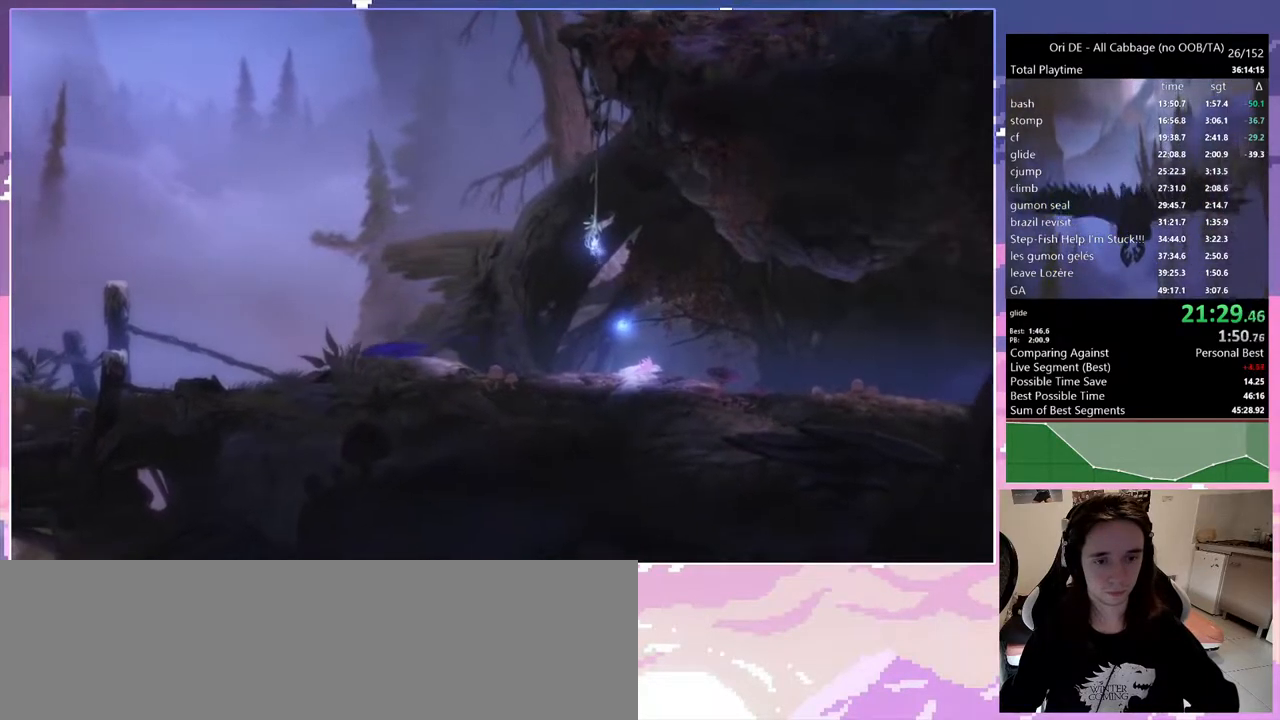
Gameplay with keyboard; each line is a JSON object with the keys held at the frame after it. "events" lists presses ("down") and releases ("up") of "1", "c", "ctrl", "d", "delete", "down", "e", "escape", "f", "f1", "f2", "f3", "f6", "left", "num0", "num1", "num4", "num7", "num8", "q", "r", "s", "shift", "space", "t", "up", "w" and "x" between this image and that frame as [ms after this image, input, new state], when the widget could be followed in between. No other keys are recorded. Mouse input is not recorded.
{"keys": [], "events": [[83, "num7", "down"], [167, "num7", "up"]]}
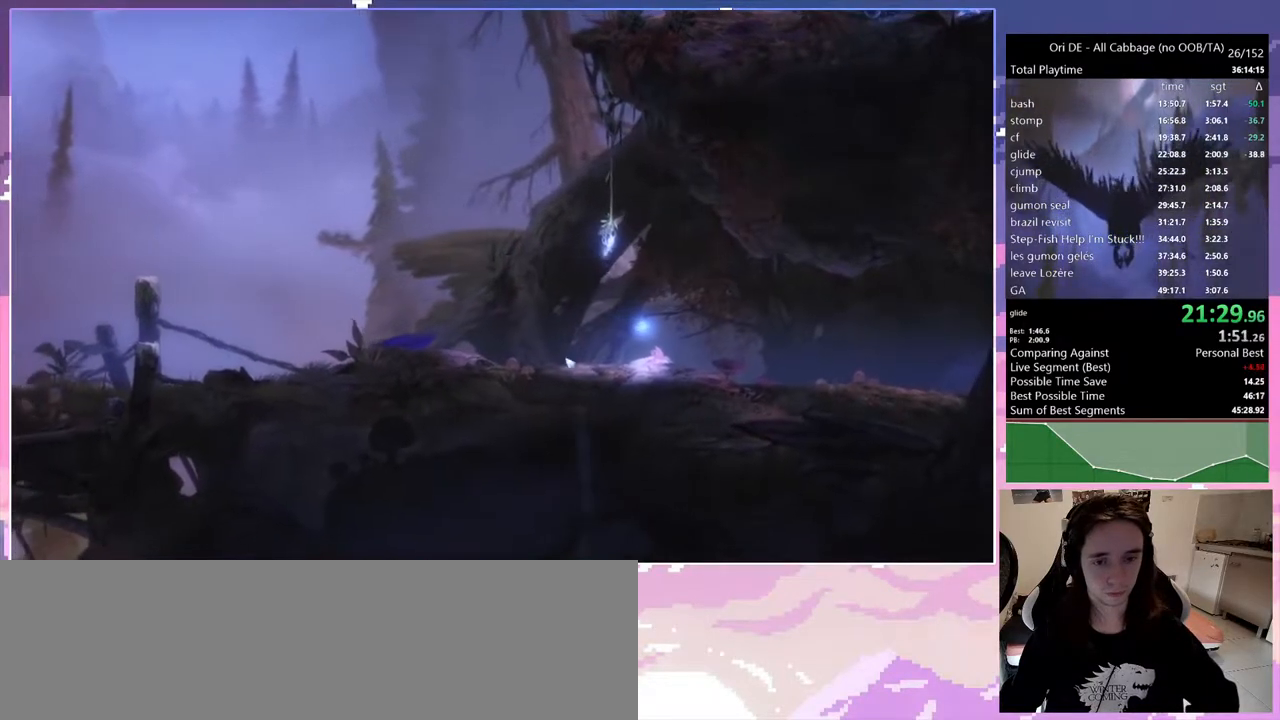
{"keys": [], "events": [[233, "num7", "down"], [333, "num7", "up"]]}
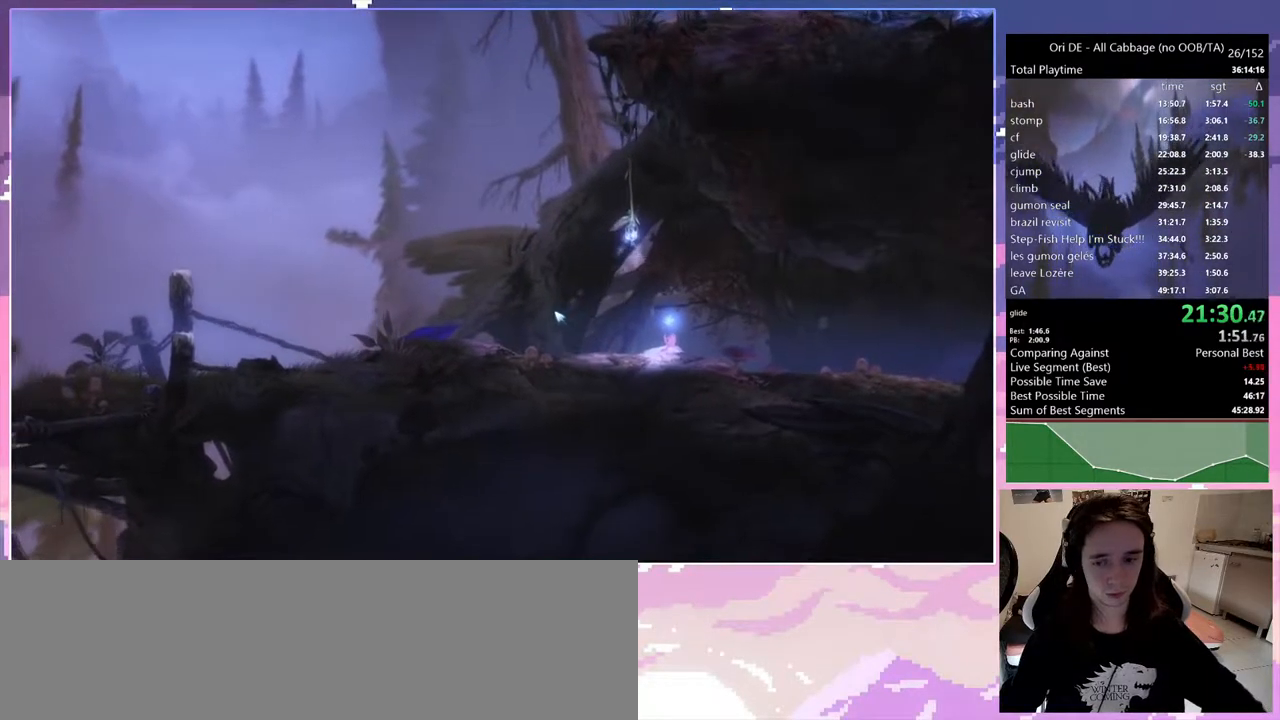
{"keys": ["q"], "events": [[67, "q", "down"]]}
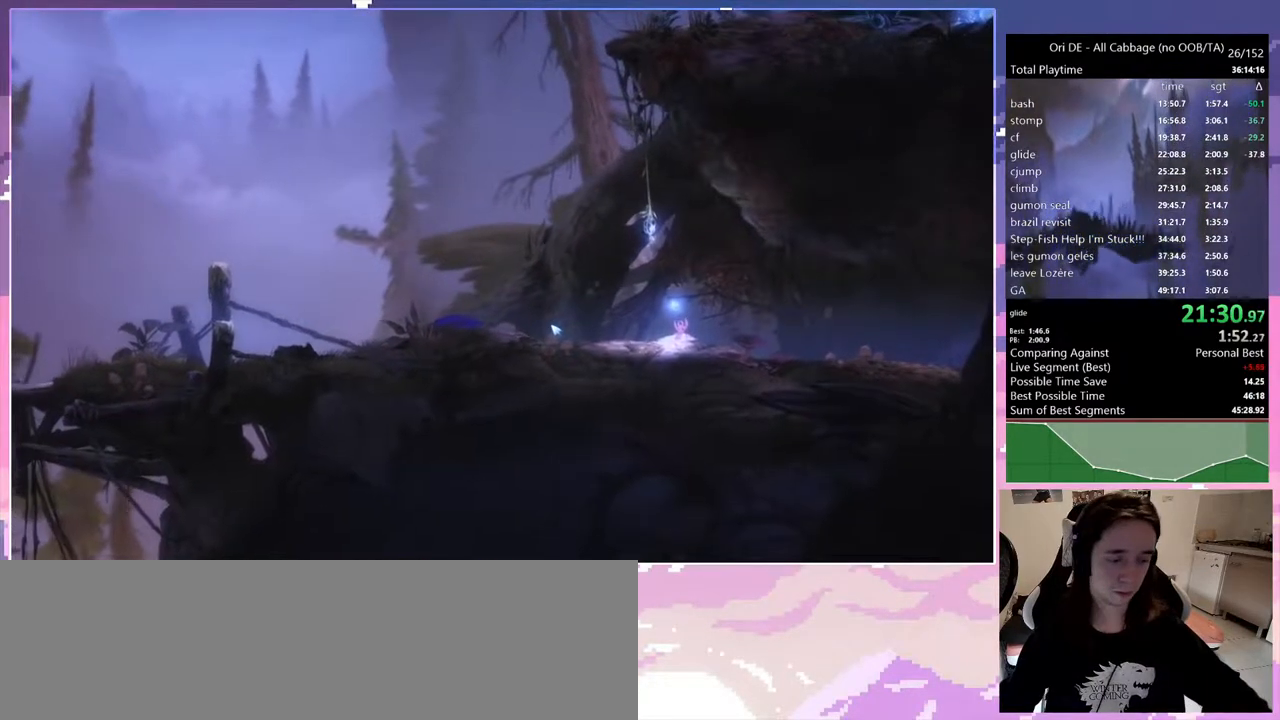
{"keys": ["q"], "events": []}
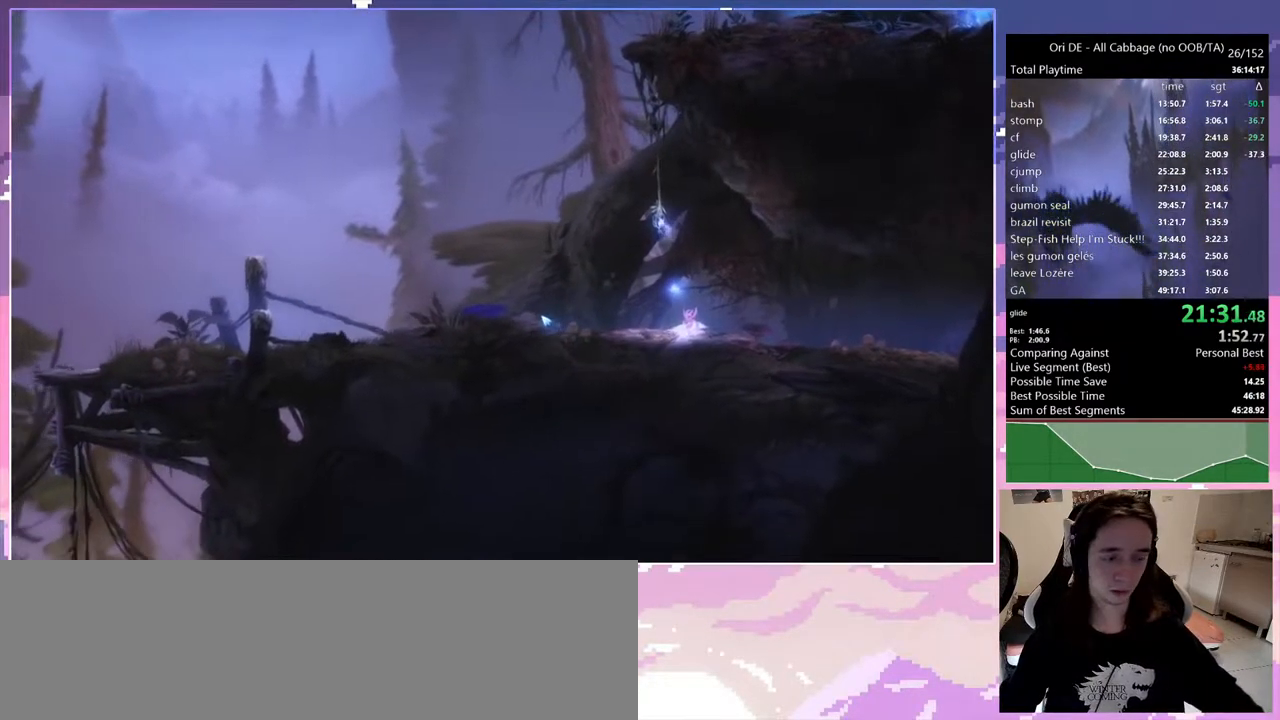
{"keys": ["q"], "events": []}
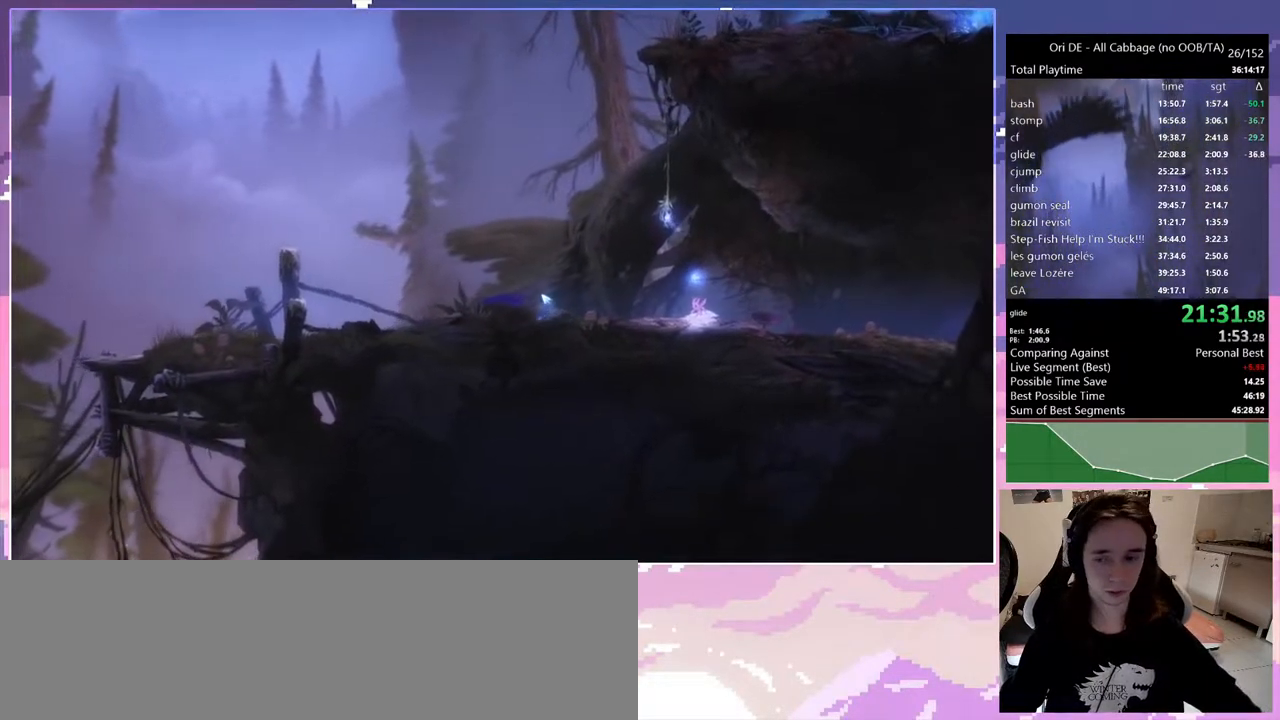
{"keys": ["q"], "events": []}
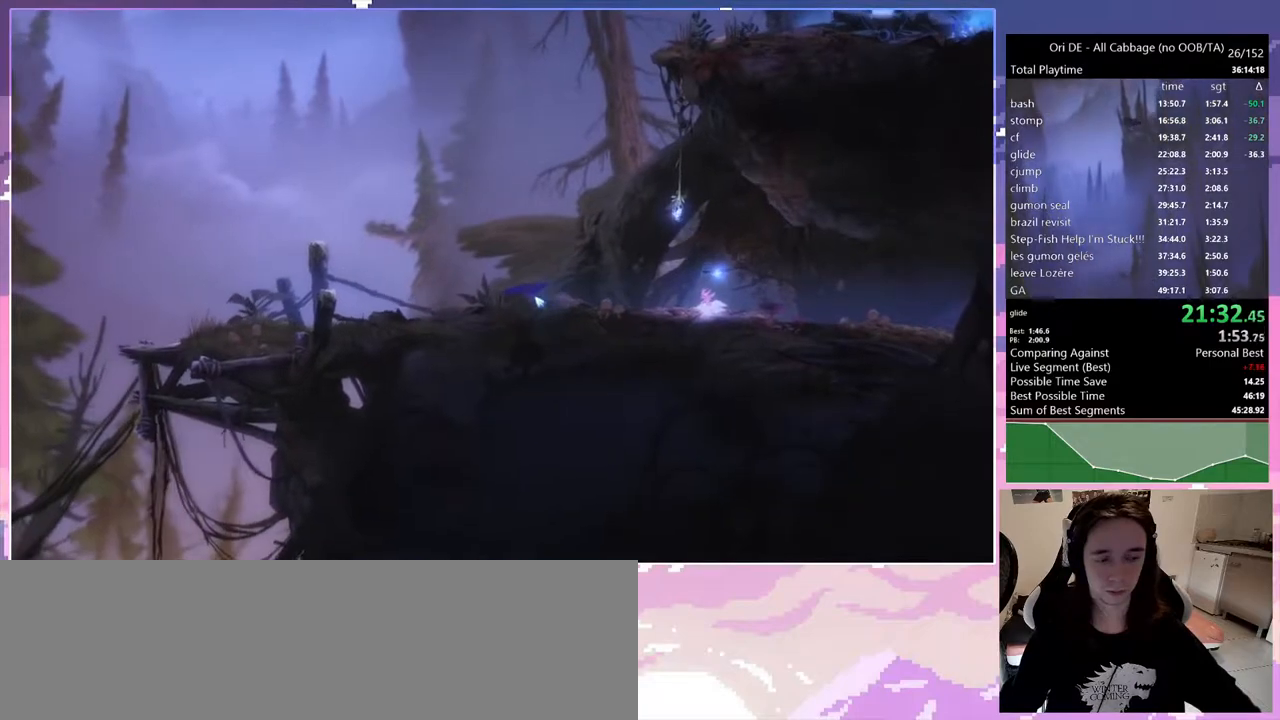
{"keys": ["q"], "events": []}
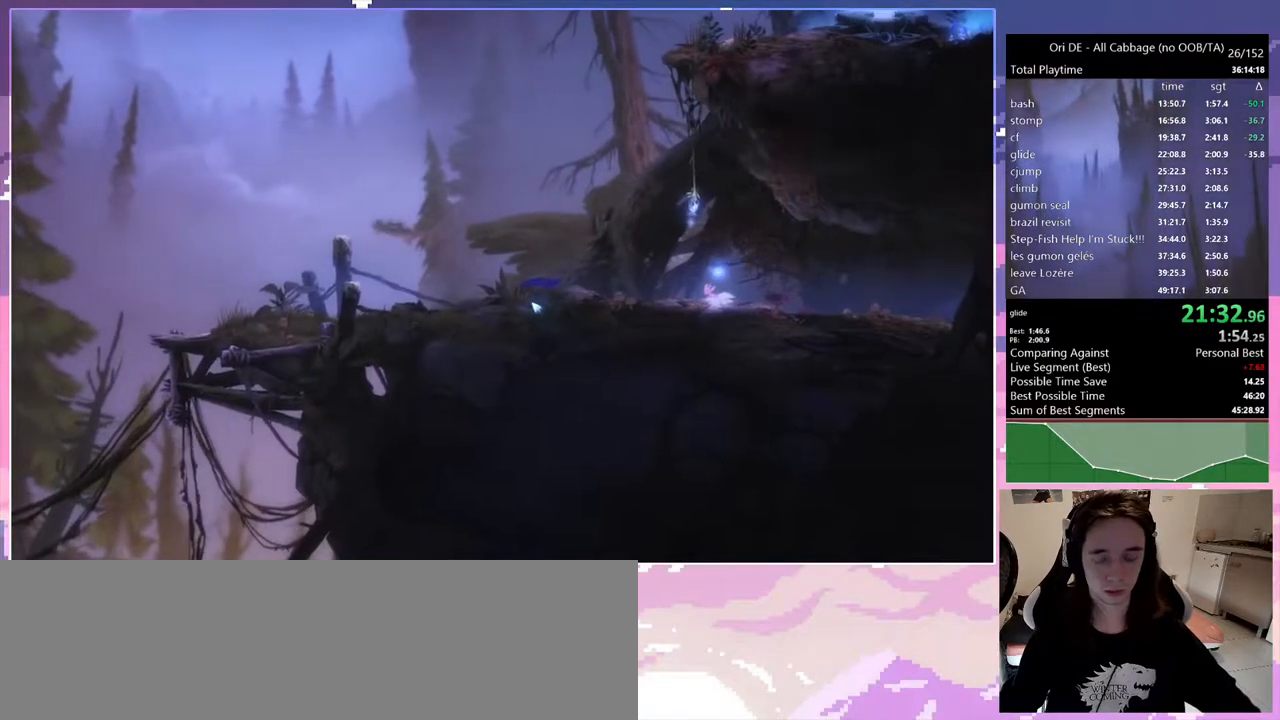
{"keys": ["q"], "events": []}
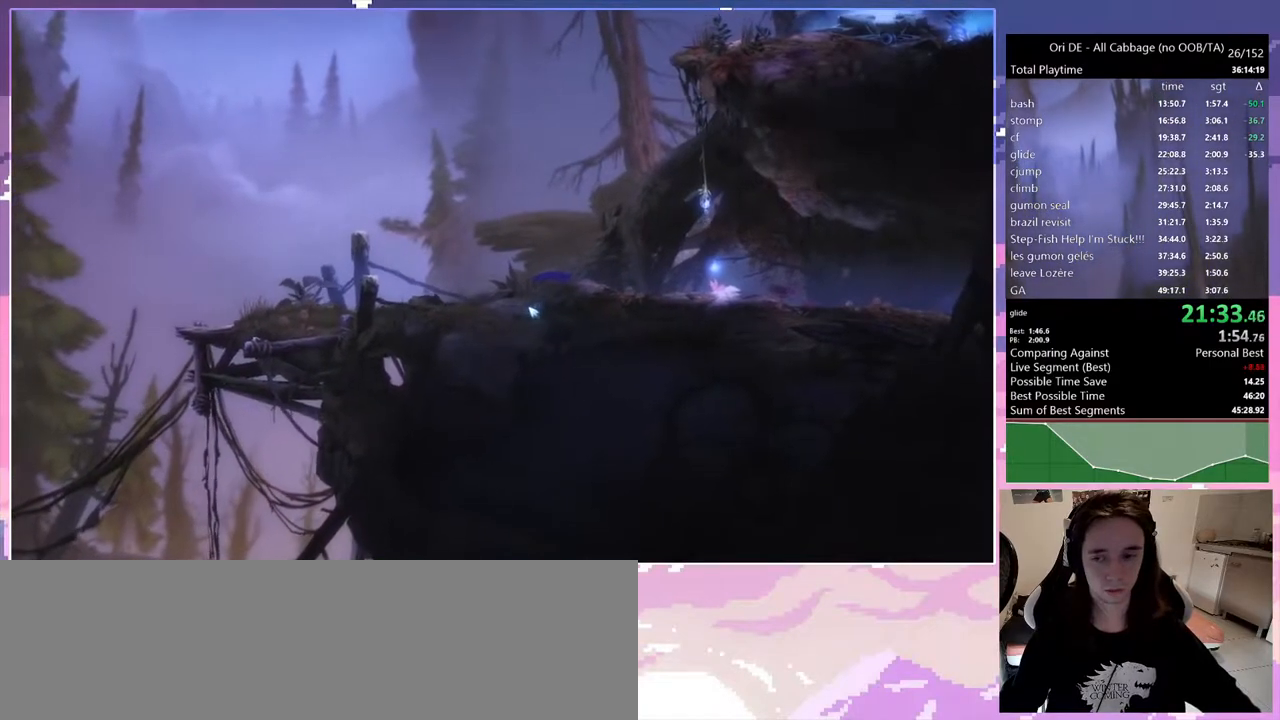
{"keys": ["q"], "events": []}
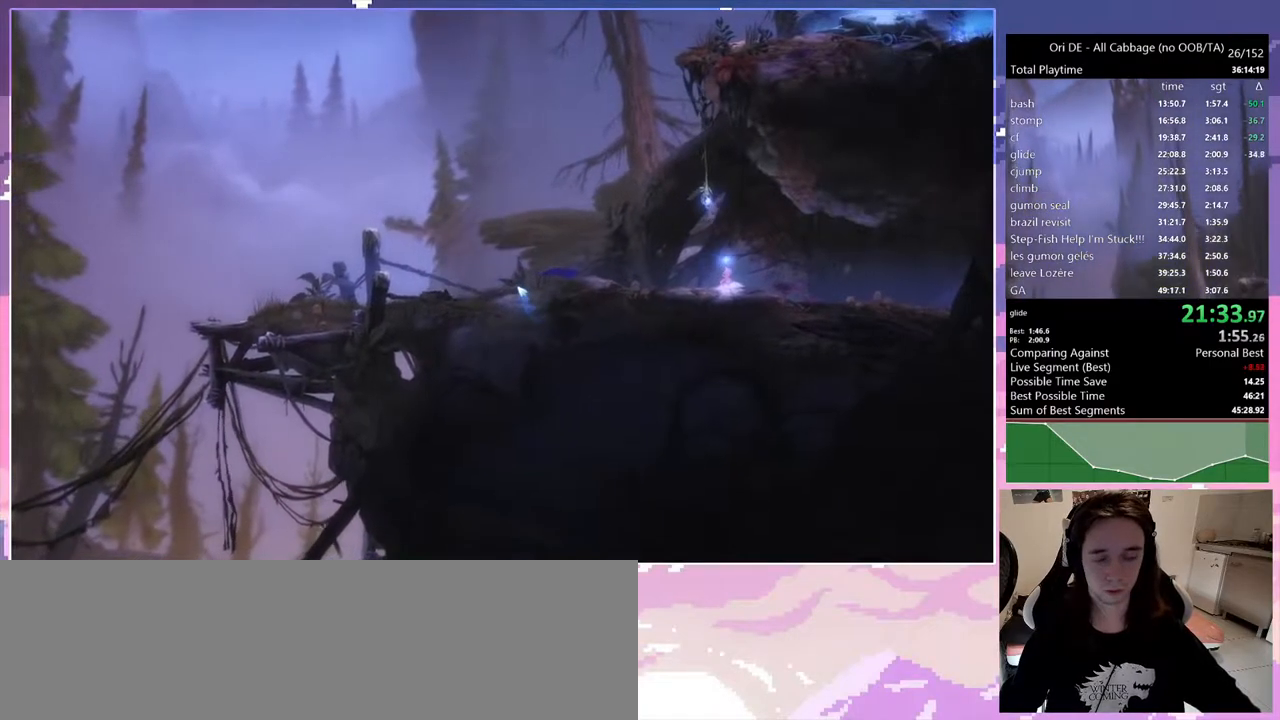
{"keys": ["q"], "events": []}
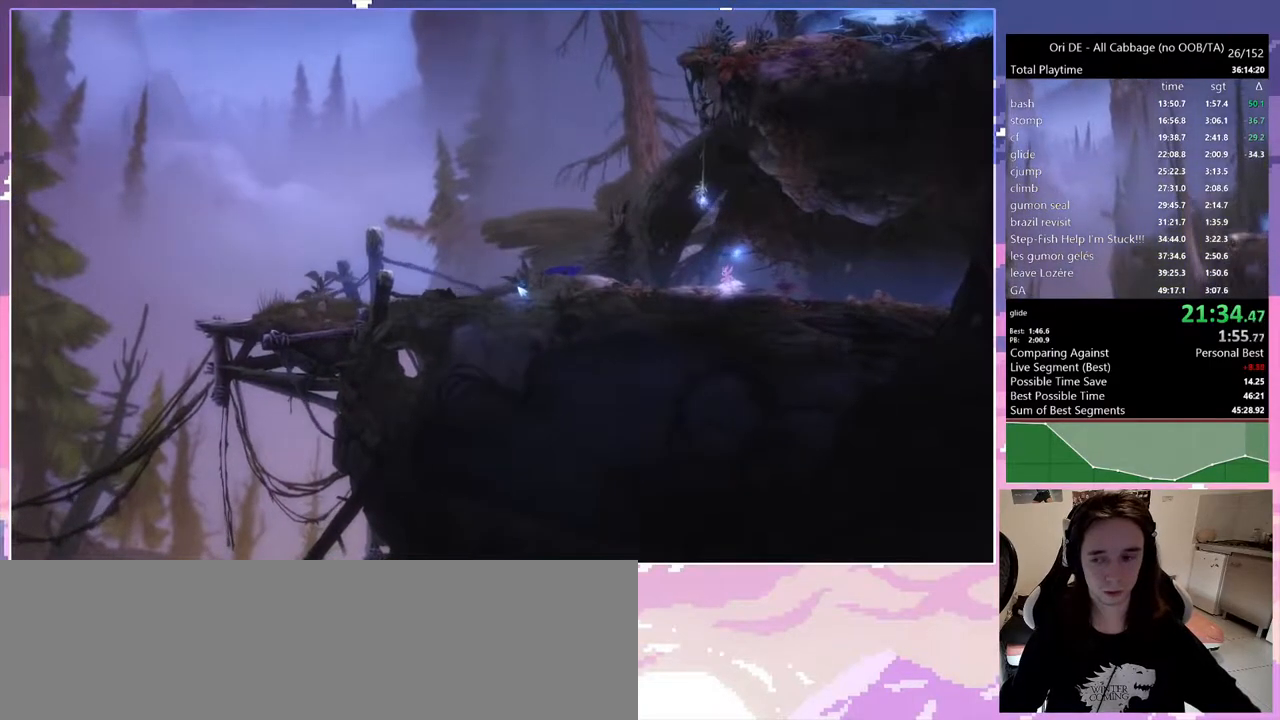
{"keys": ["q"], "events": []}
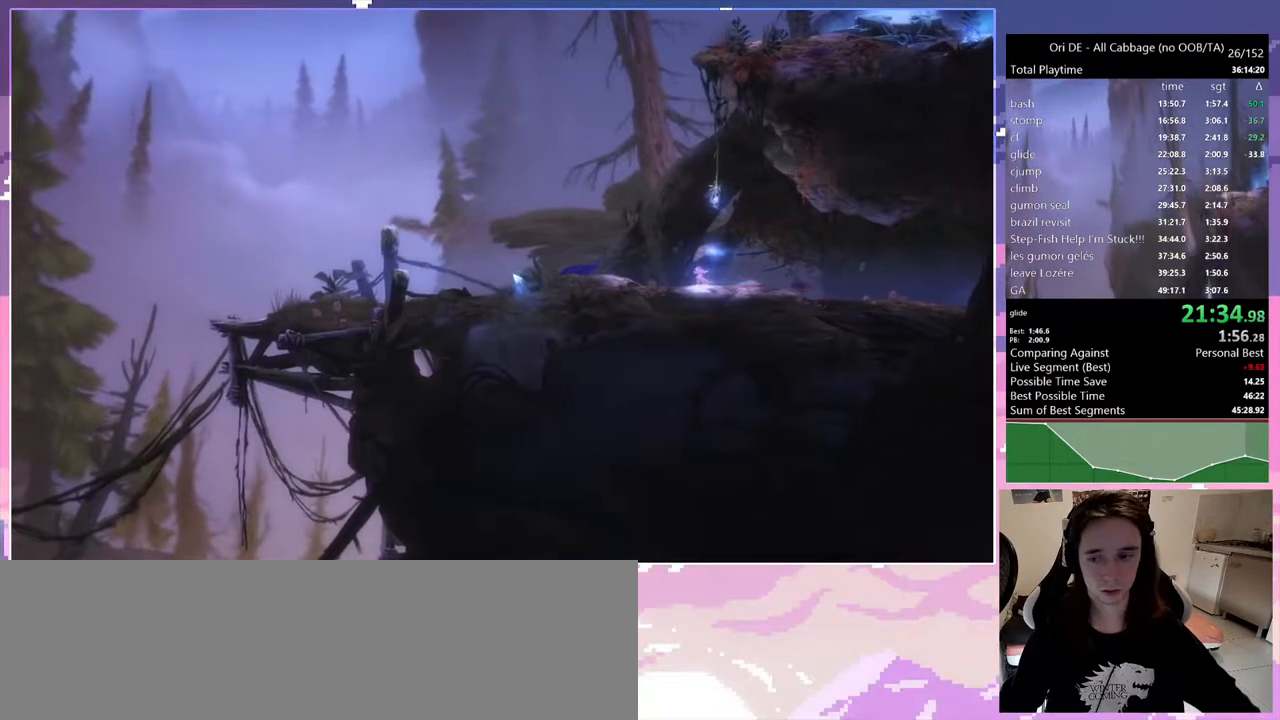
{"keys": ["q"], "events": []}
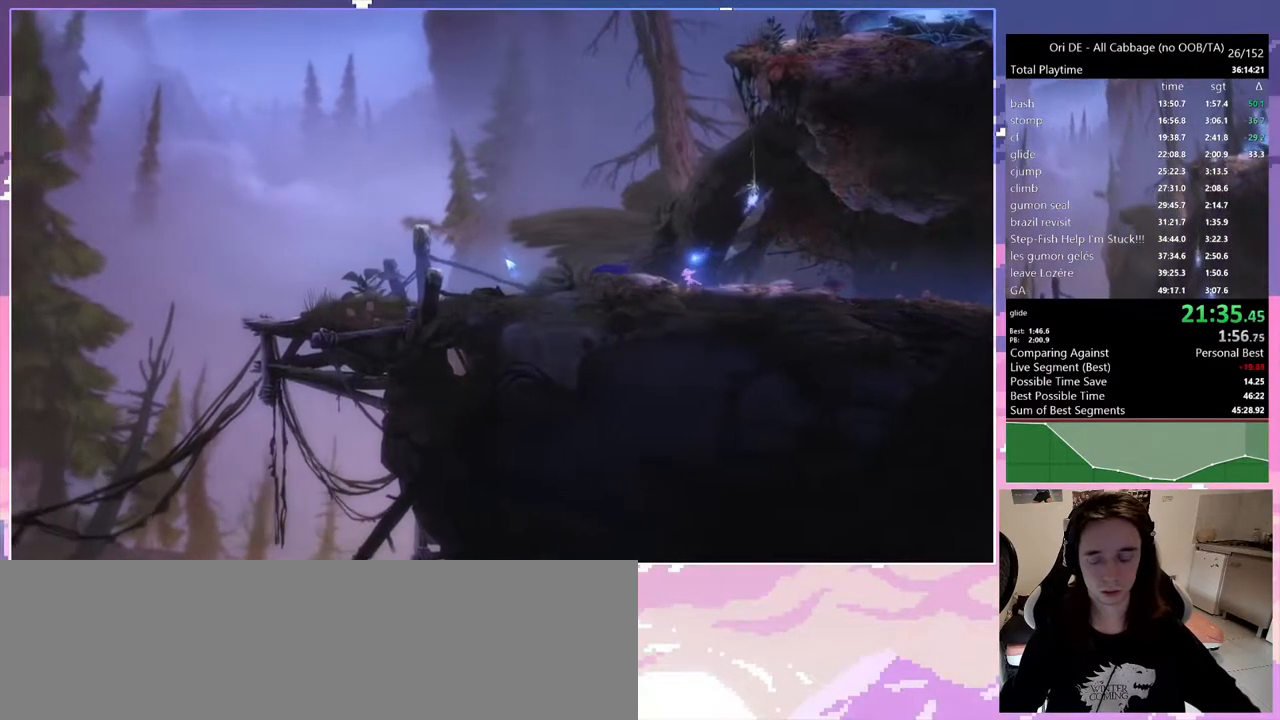
{"keys": ["q"], "events": []}
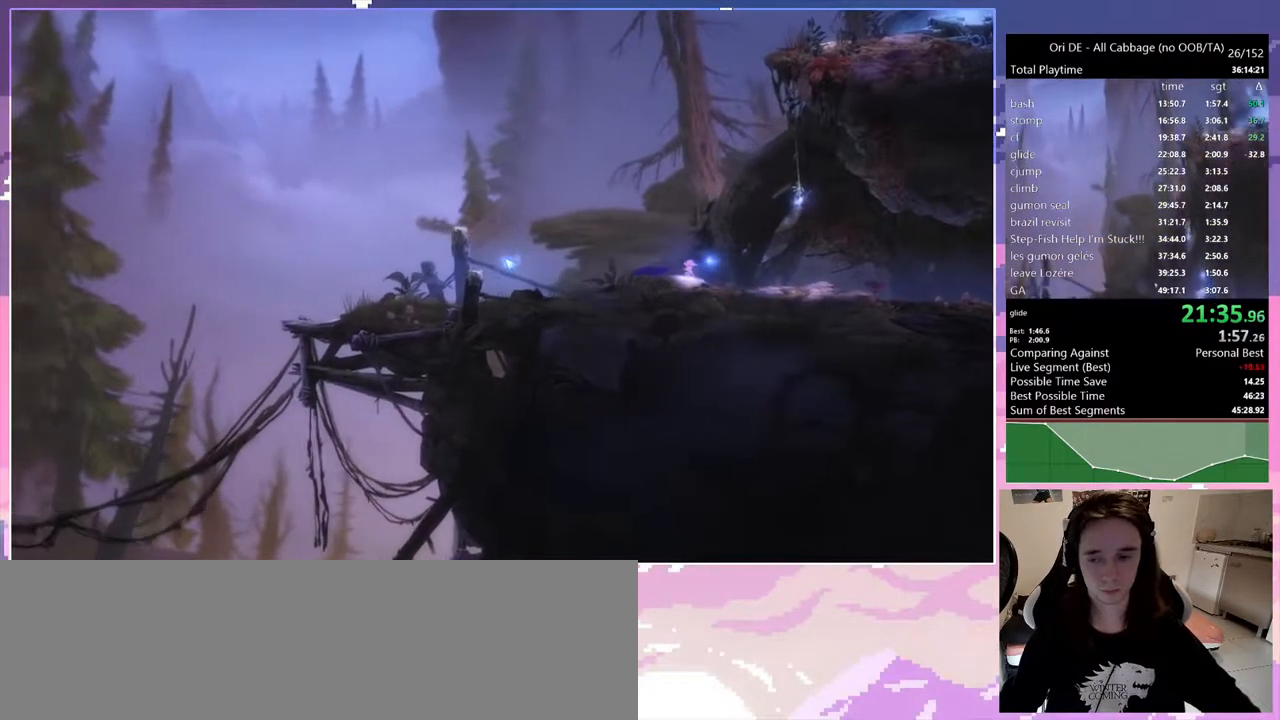
{"keys": ["q"], "events": []}
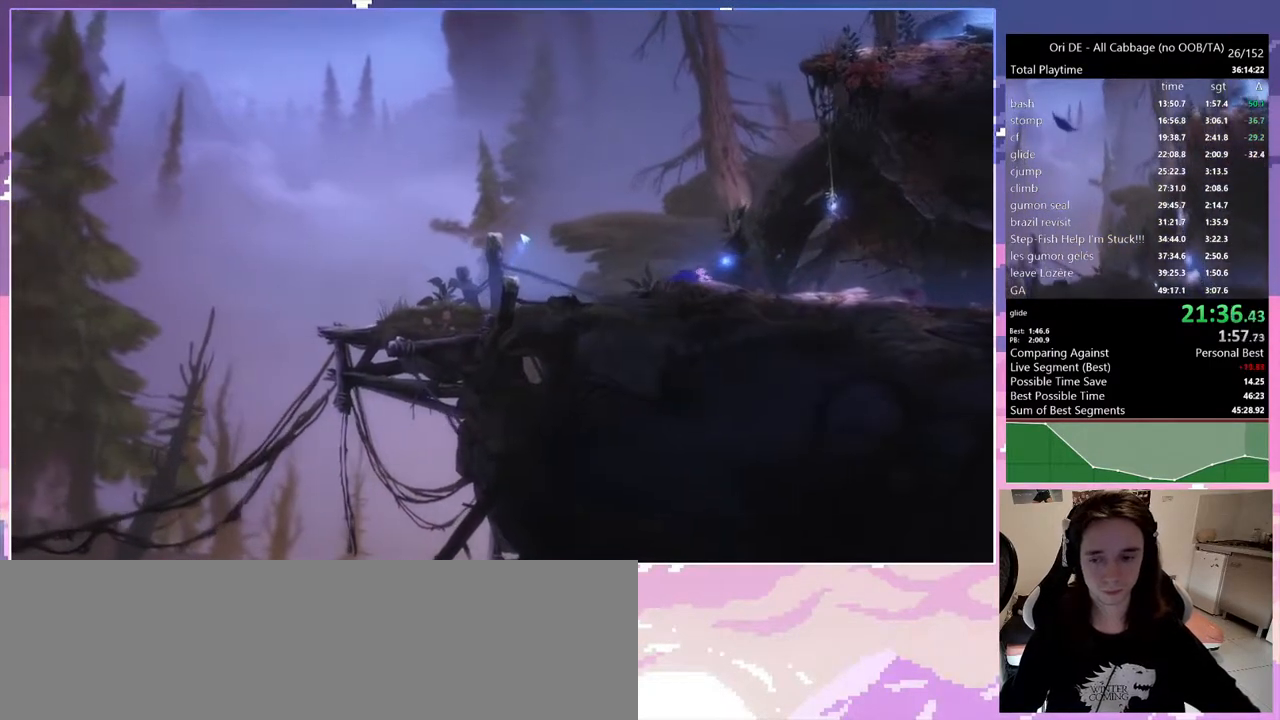
{"keys": ["q"], "events": []}
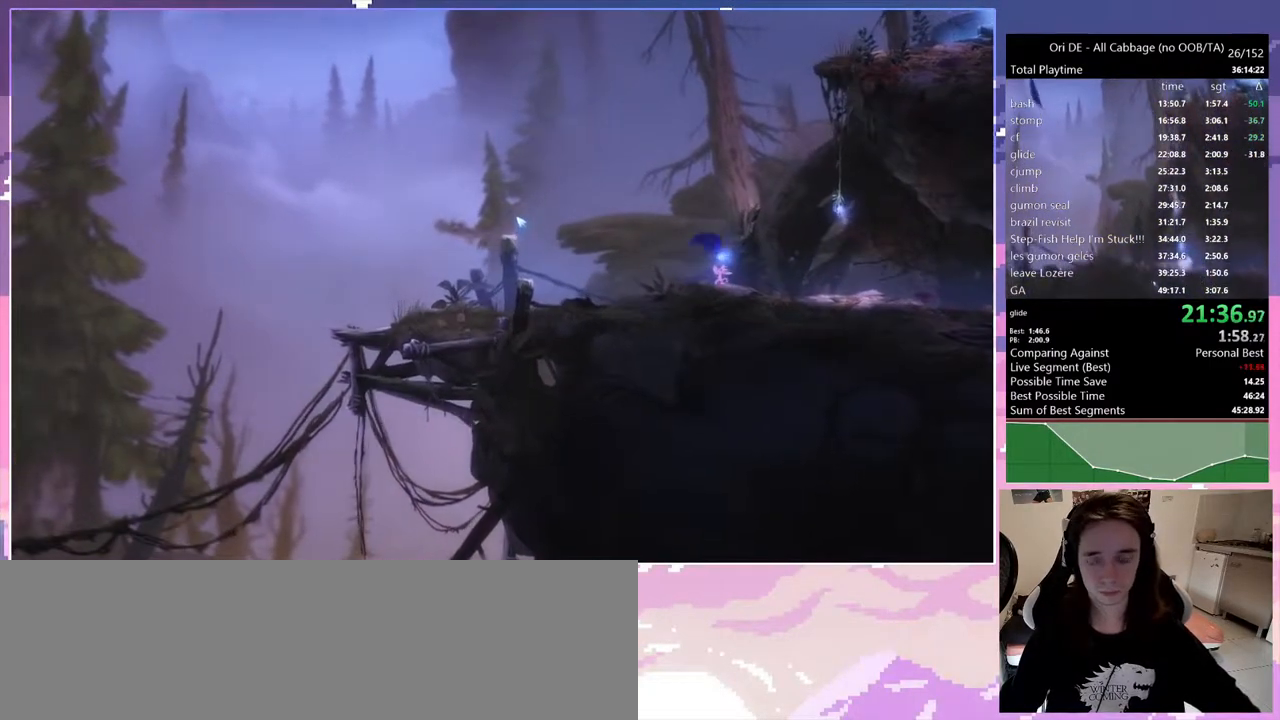
{"keys": ["q"], "events": [[233, "q", "up"], [367, "q", "down"]]}
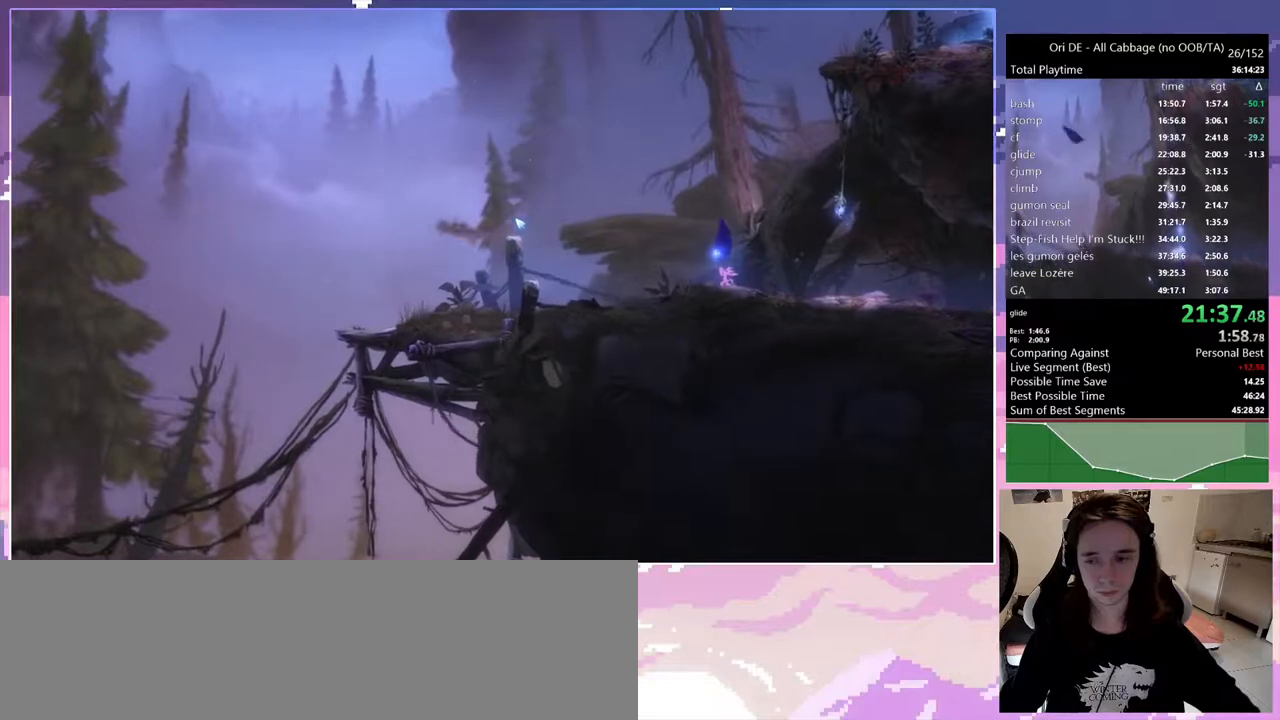
{"keys": [], "events": [[433, "q", "up"]]}
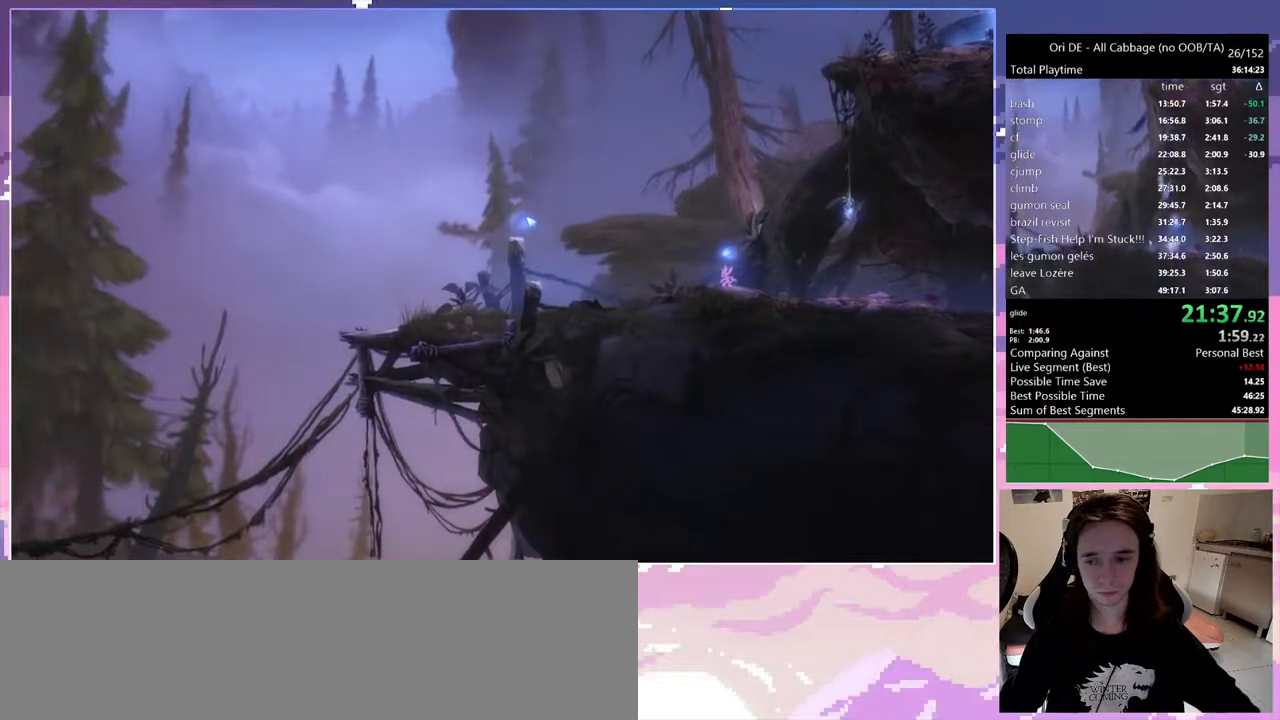
{"keys": ["q"], "events": [[83, "num4", "down"], [217, "num4", "up"], [217, "q", "down"]]}
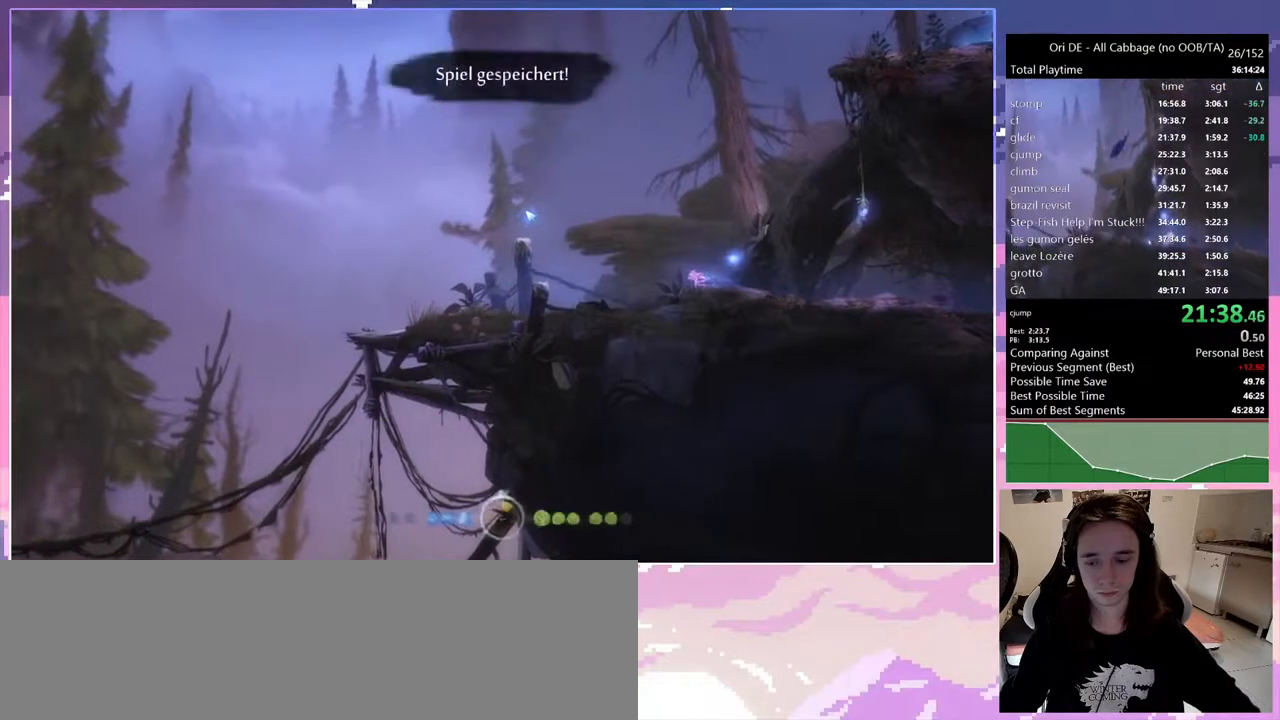
{"keys": ["s", "space"], "events": [[50, "num7", "down"], [133, "num7", "up"], [183, "q", "up"], [183, "space", "down"], [333, "space", "up"], [367, "s", "down"], [467, "space", "down"]]}
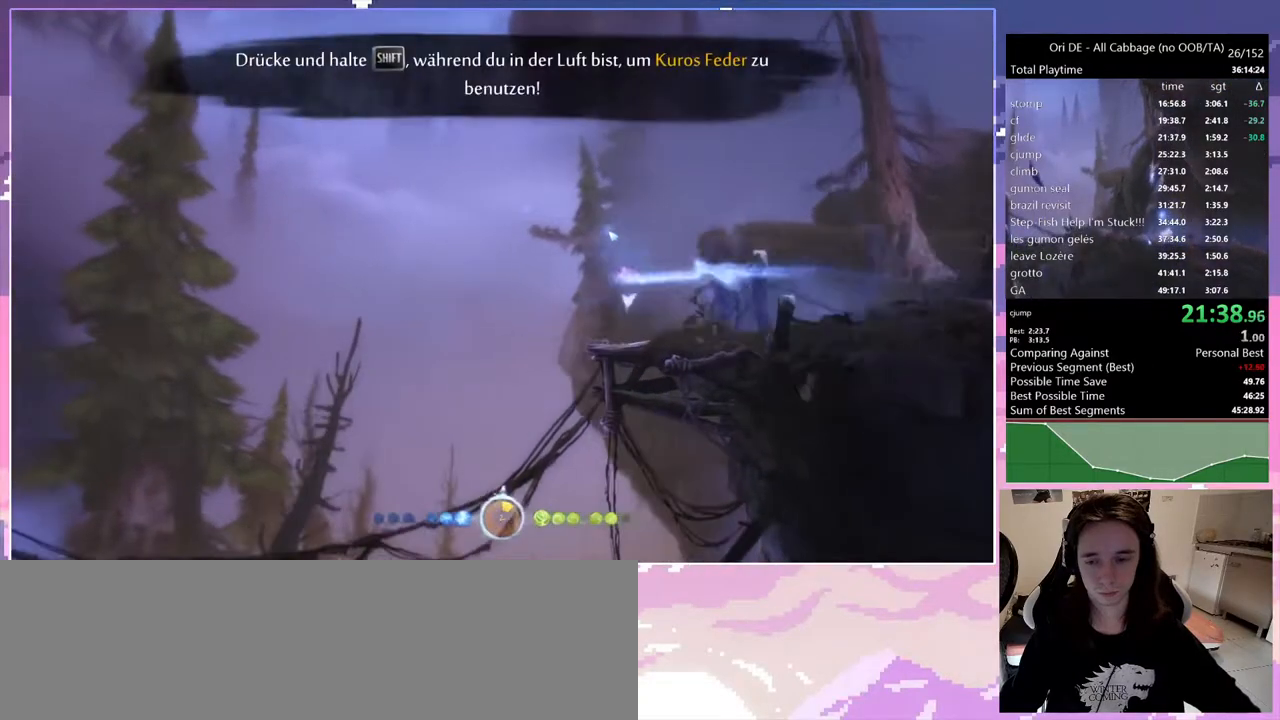
{"keys": ["q"], "events": [[17, "s", "up"], [67, "space", "up"], [117, "s", "down"], [250, "q", "down"], [300, "s", "up"]]}
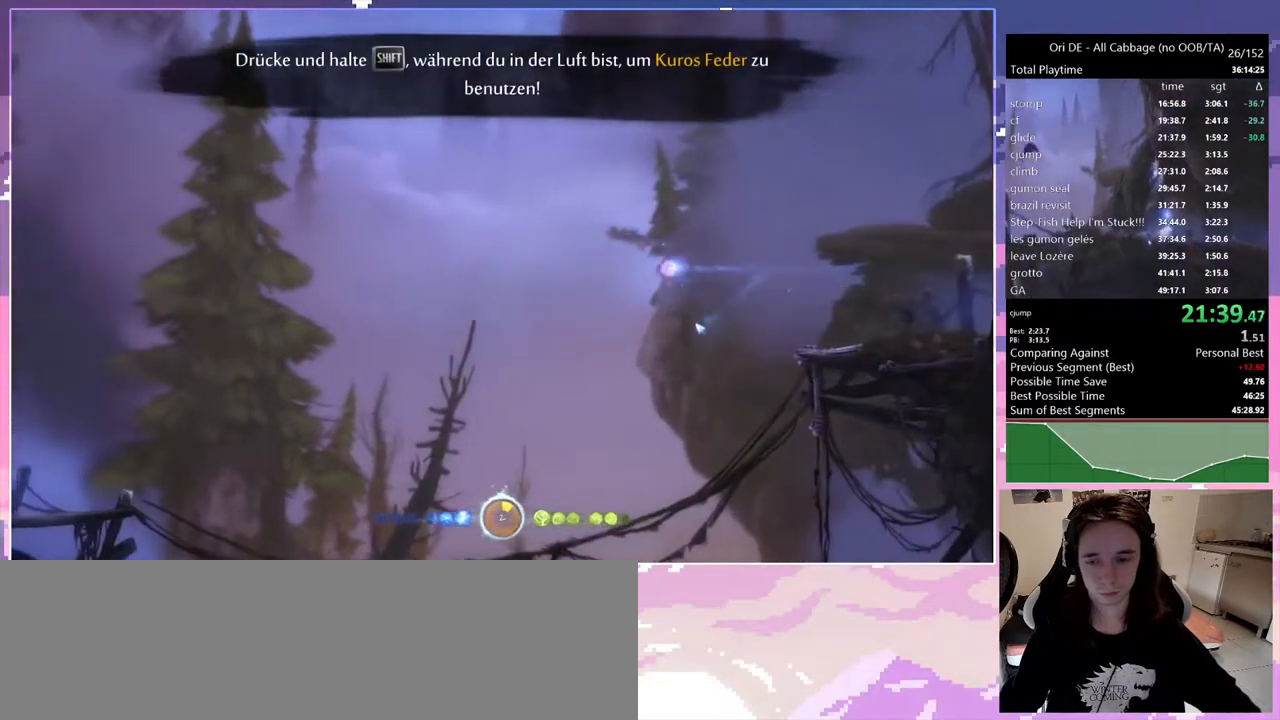
{"keys": ["q"], "events": [[217, "num4", "down"], [417, "num4", "up"]]}